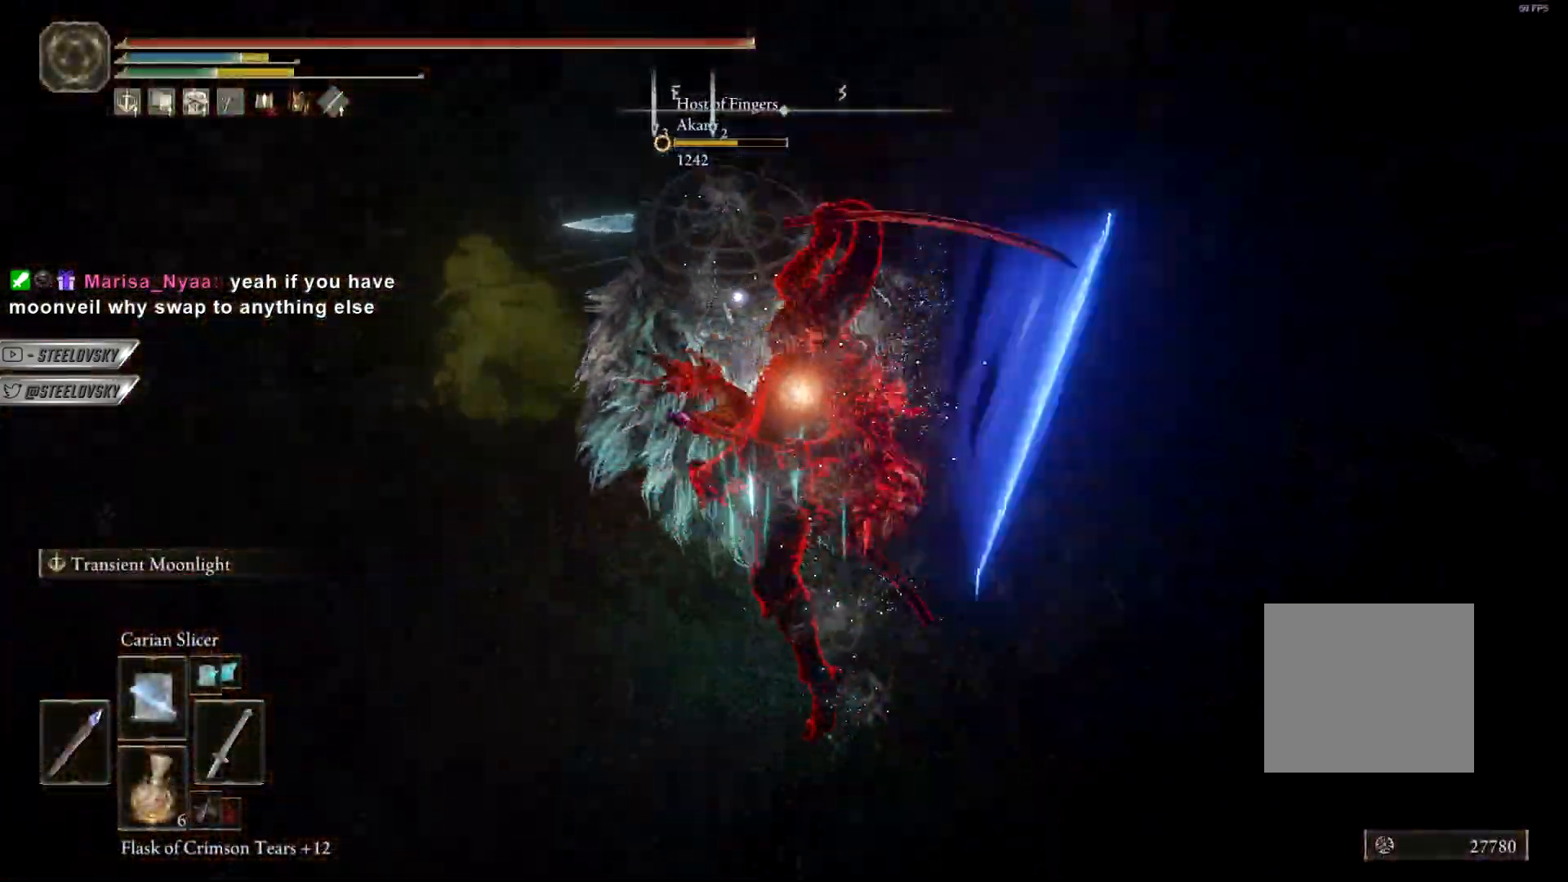
Gameplay with a controller (PlayStation layout); each line is a JSON object with the inputs held at the frame after it. "events" lists button and stick changes between this image and that frame as [ms after this image, input, new state], when the widget could be followed in between. Not read: START left_stick.
{"buttons": ["CROSS", "CIRCLE"], "right_stick": "center", "events": [[33, "R3", "down"], [100, "right_stick", "left"], [117, "L2", "up"], [133, "CIRCLE", "down"], [133, "R3", "up"], [150, "right_stick", "up"], [367, "CROSS", "down"], [433, "right_stick", "center"]]}
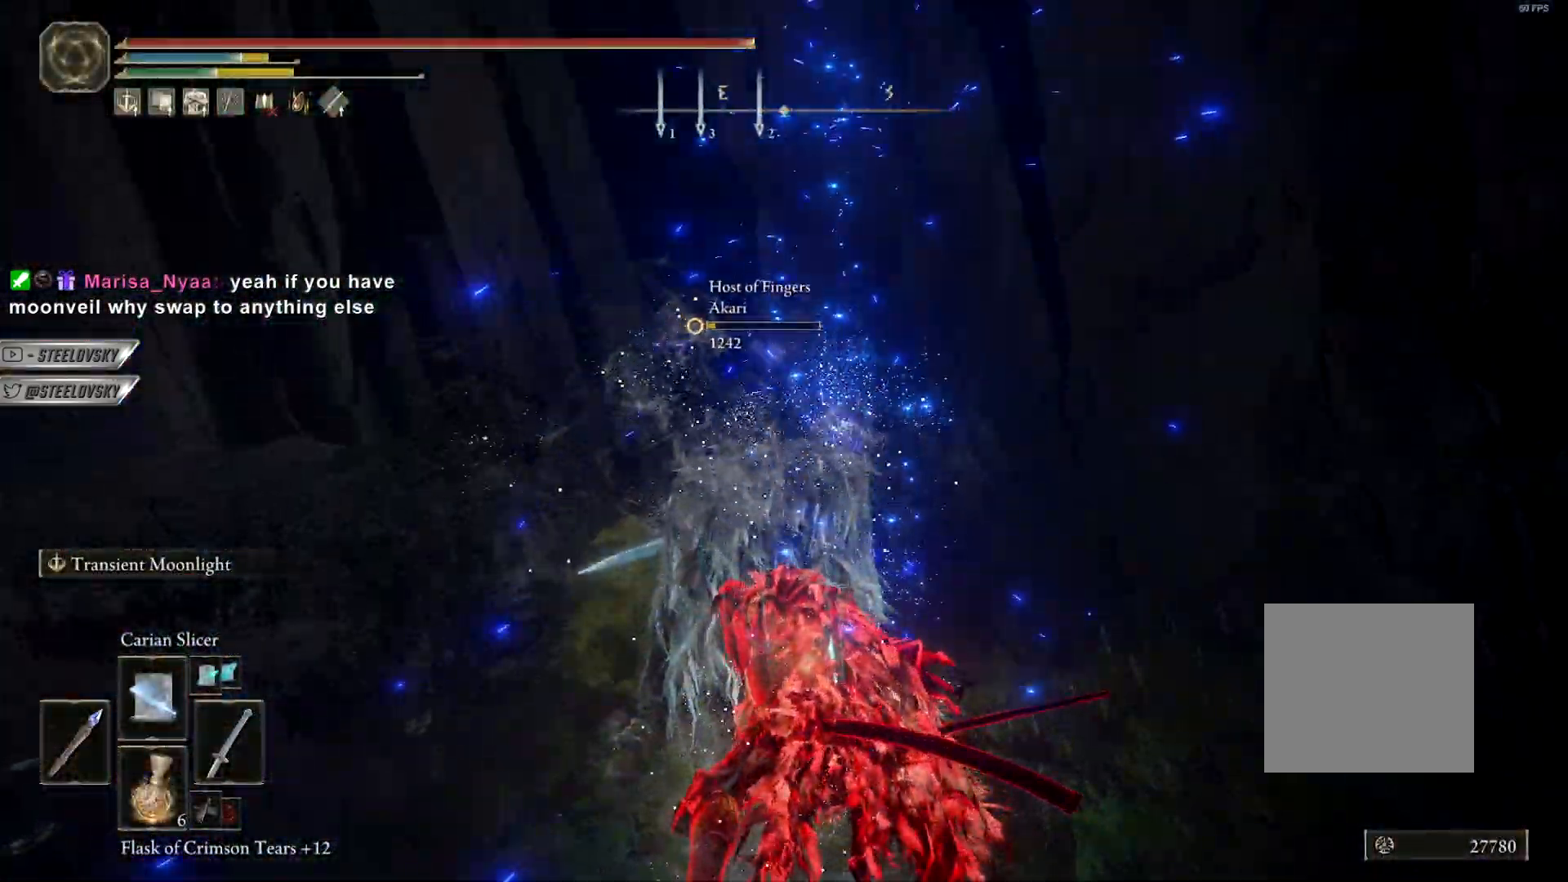
{"buttons": ["CIRCLE"], "right_stick": "center", "events": [[67, "CROSS", "up"]]}
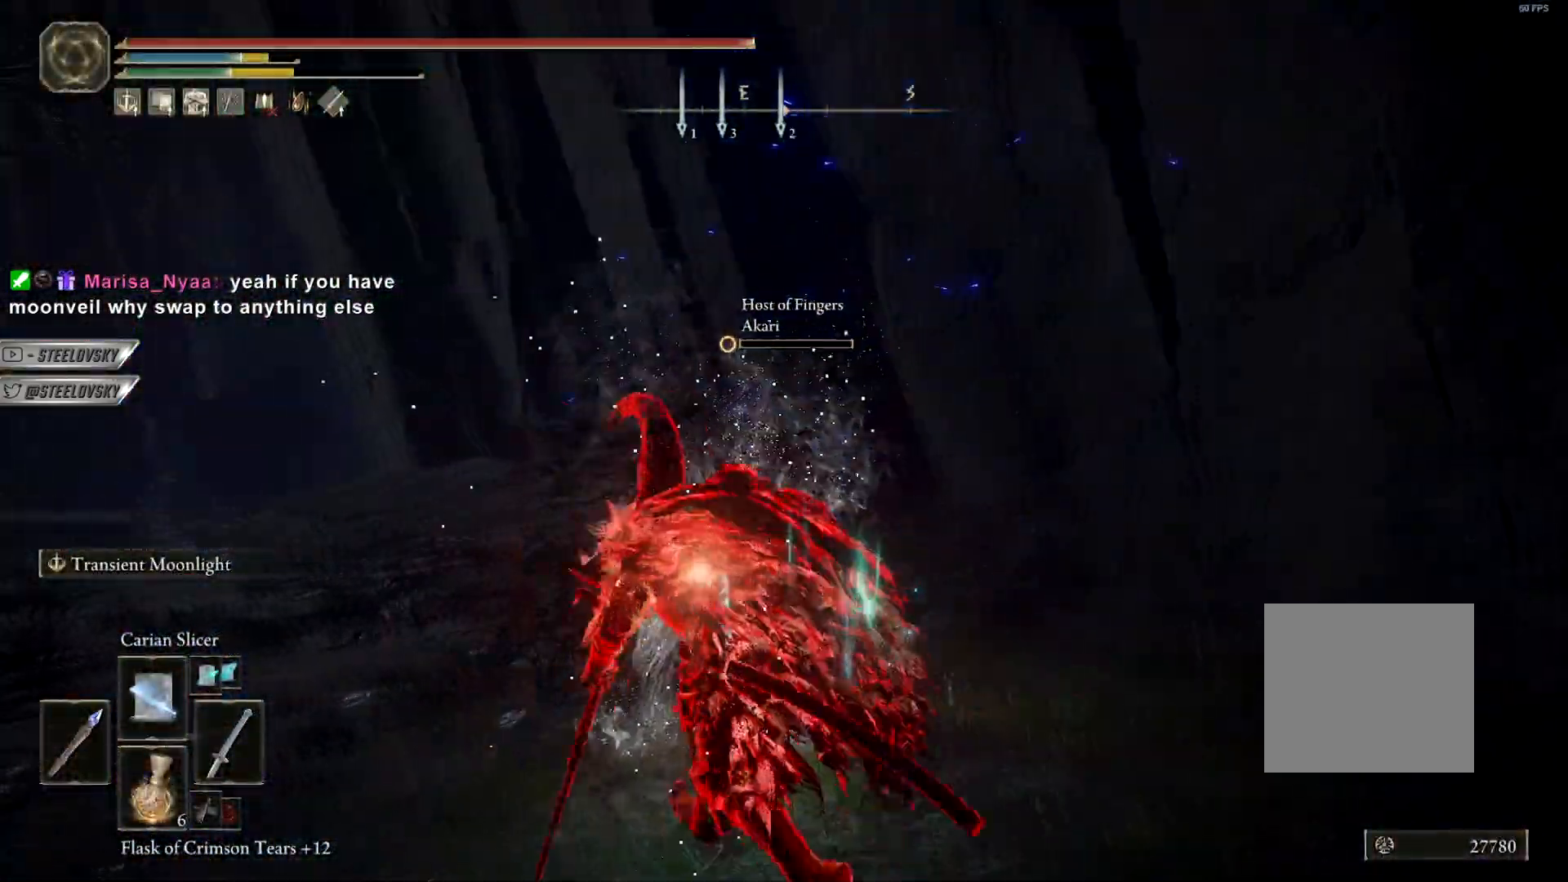
{"buttons": ["CIRCLE"], "right_stick": "down-right", "events": [[67, "CROSS", "down"], [250, "CROSS", "up"], [500, "right_stick", "down-right"]]}
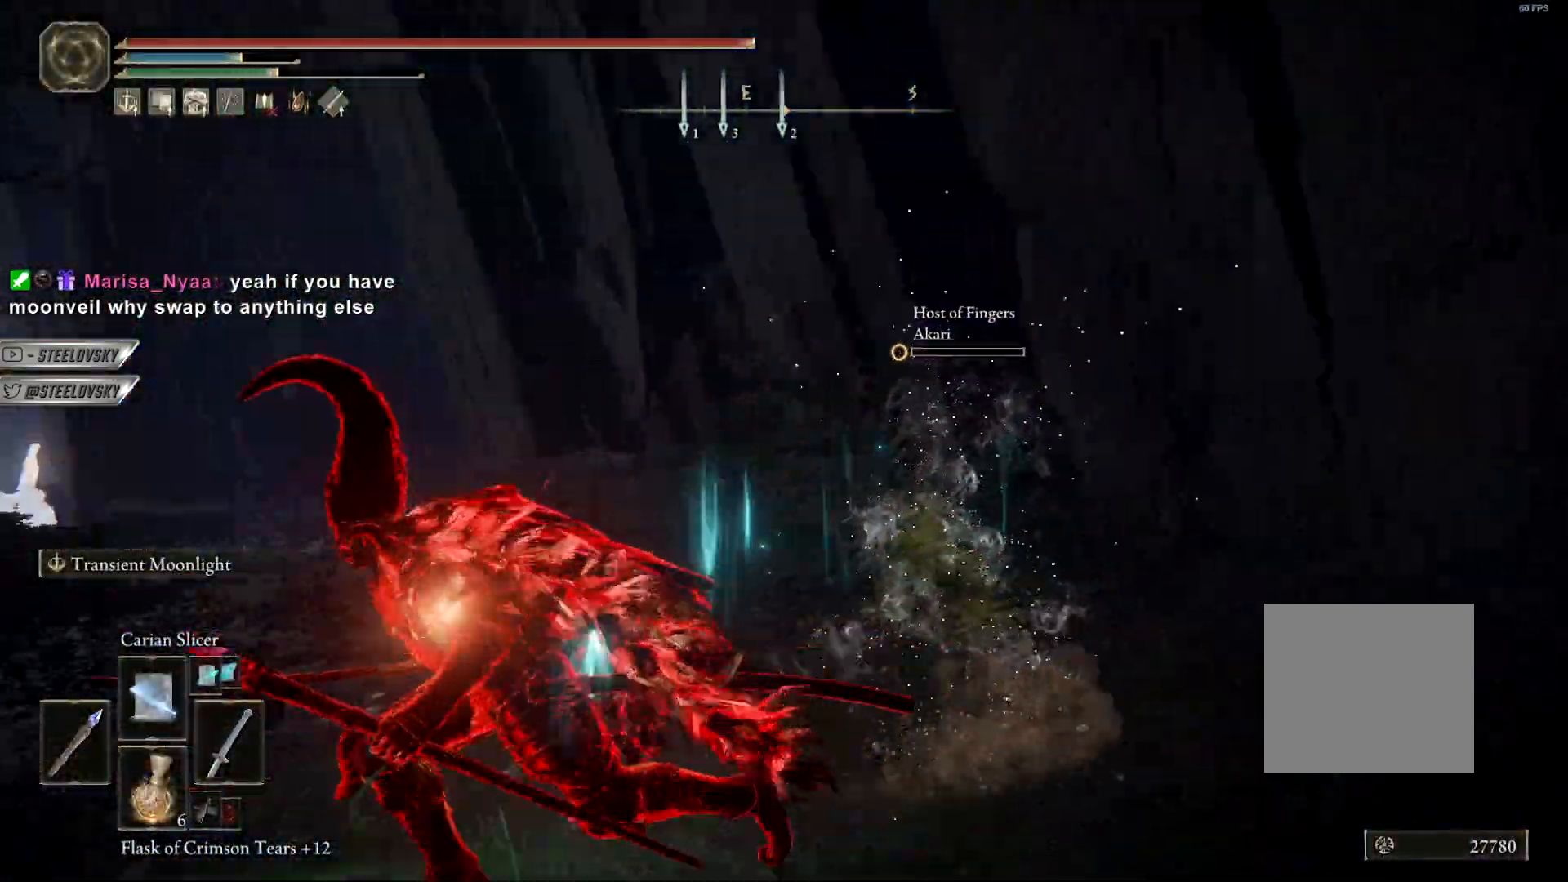
{"buttons": ["CROSS", "CIRCLE"], "right_stick": "center", "events": [[133, "right_stick", "center"], [433, "CROSS", "down"]]}
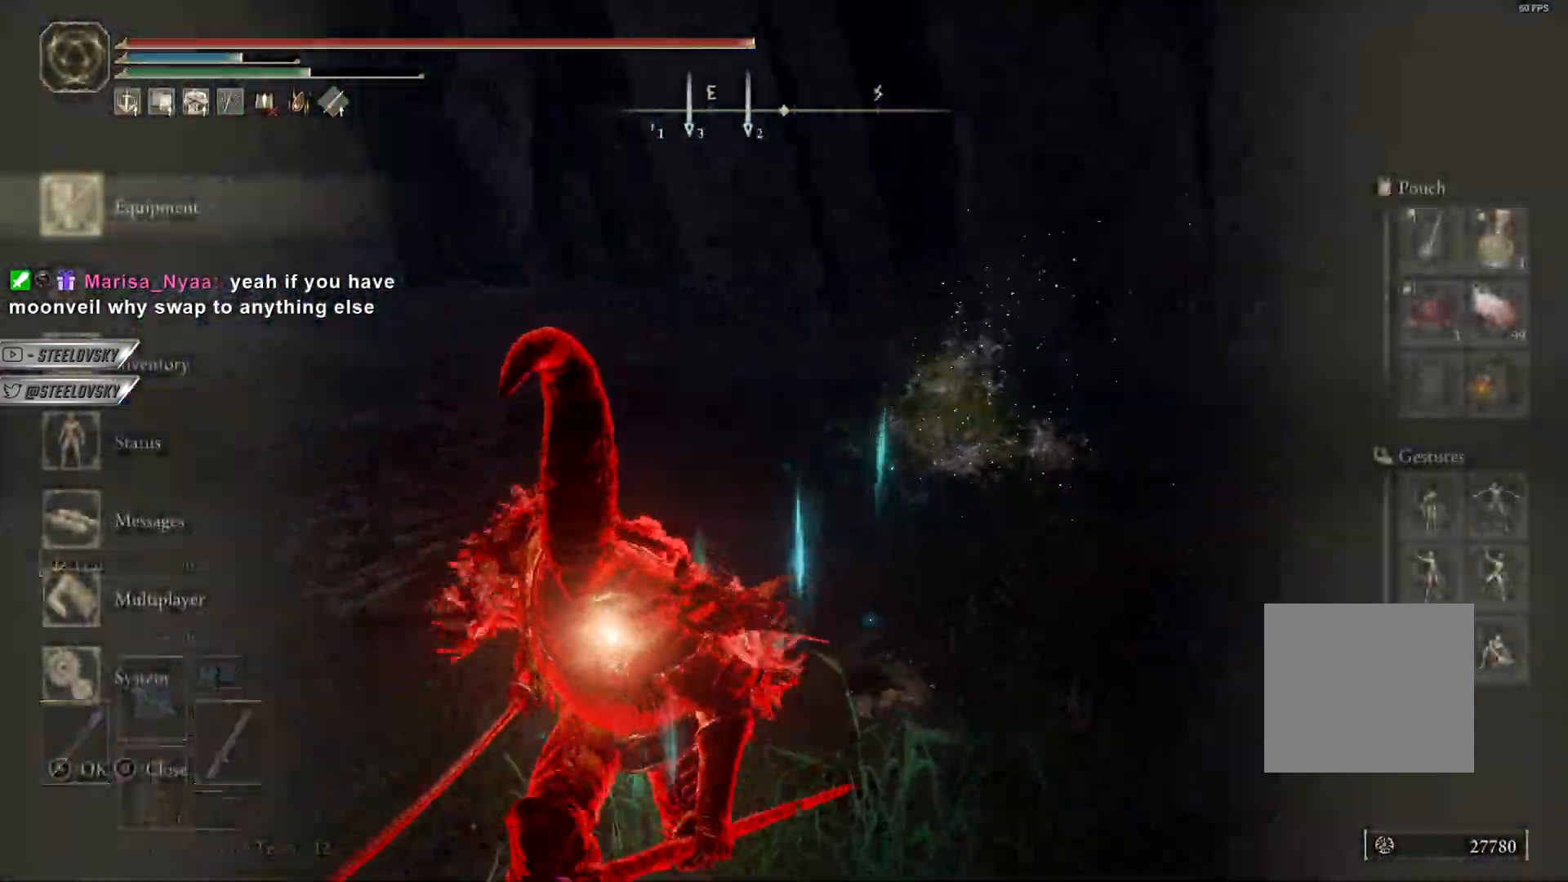
{"buttons": [], "right_stick": "down-left", "events": [[50, "CROSS", "up"], [100, "CROSS", "down"], [200, "CROSS", "up"], [283, "CIRCLE", "up"], [417, "right_stick", "down-left"]]}
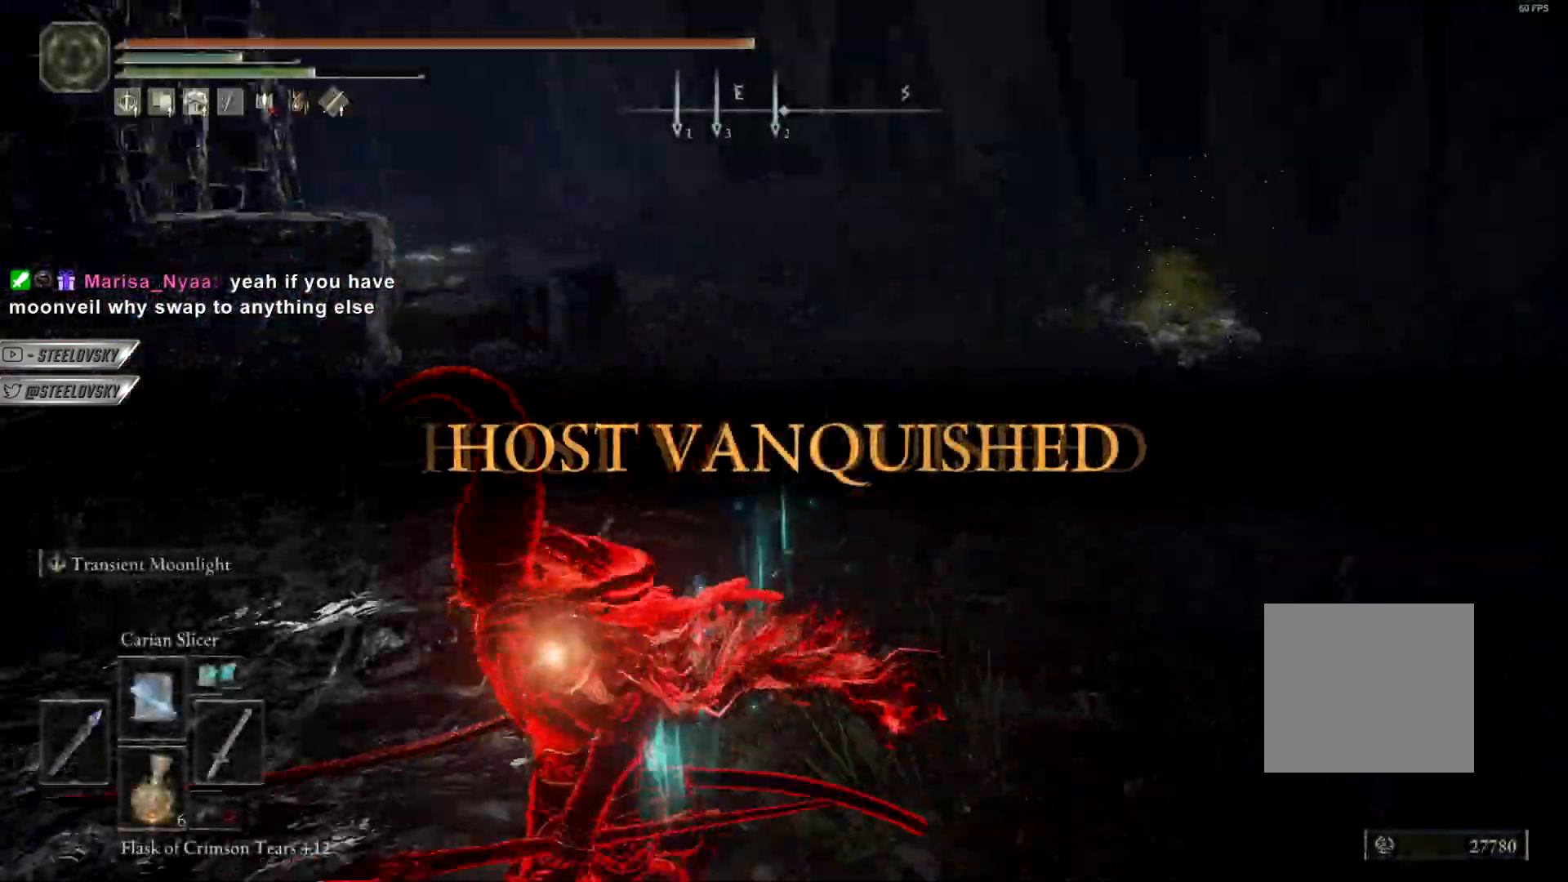
{"buttons": [], "right_stick": "center", "events": [[33, "right_stick", "left"], [167, "right_stick", "center"], [333, "right_stick", "down-left"], [467, "right_stick", "center"]]}
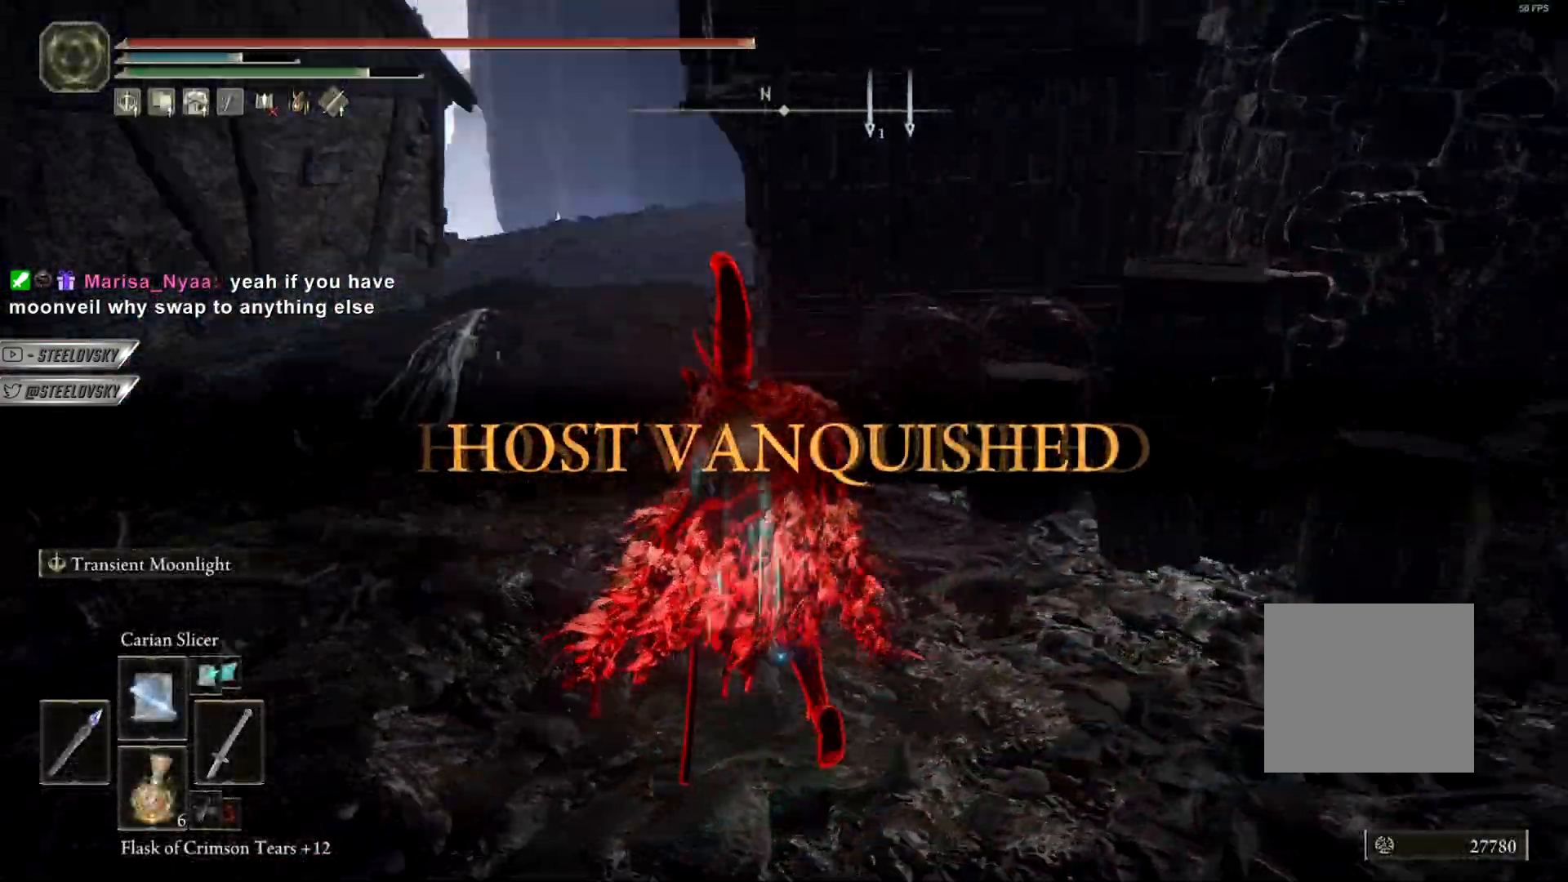
{"buttons": ["CIRCLE"], "right_stick": "right", "events": [[267, "CIRCLE", "down"], [500, "right_stick", "right"]]}
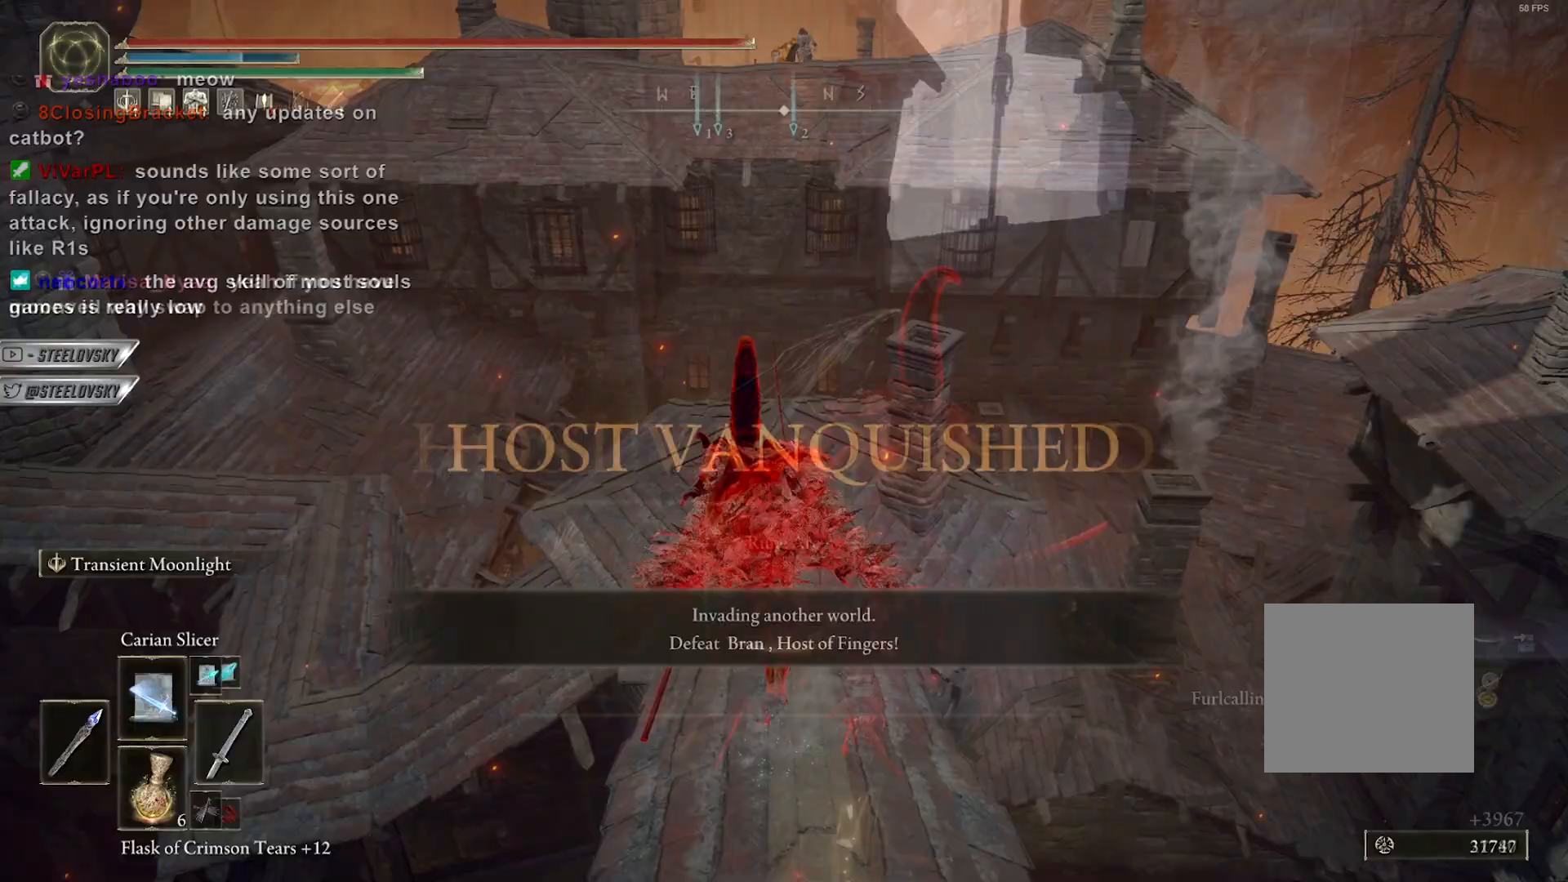
{"buttons": [], "right_stick": "center", "events": [[100, "right_stick", "center"], [350, "CIRCLE", "up"]]}
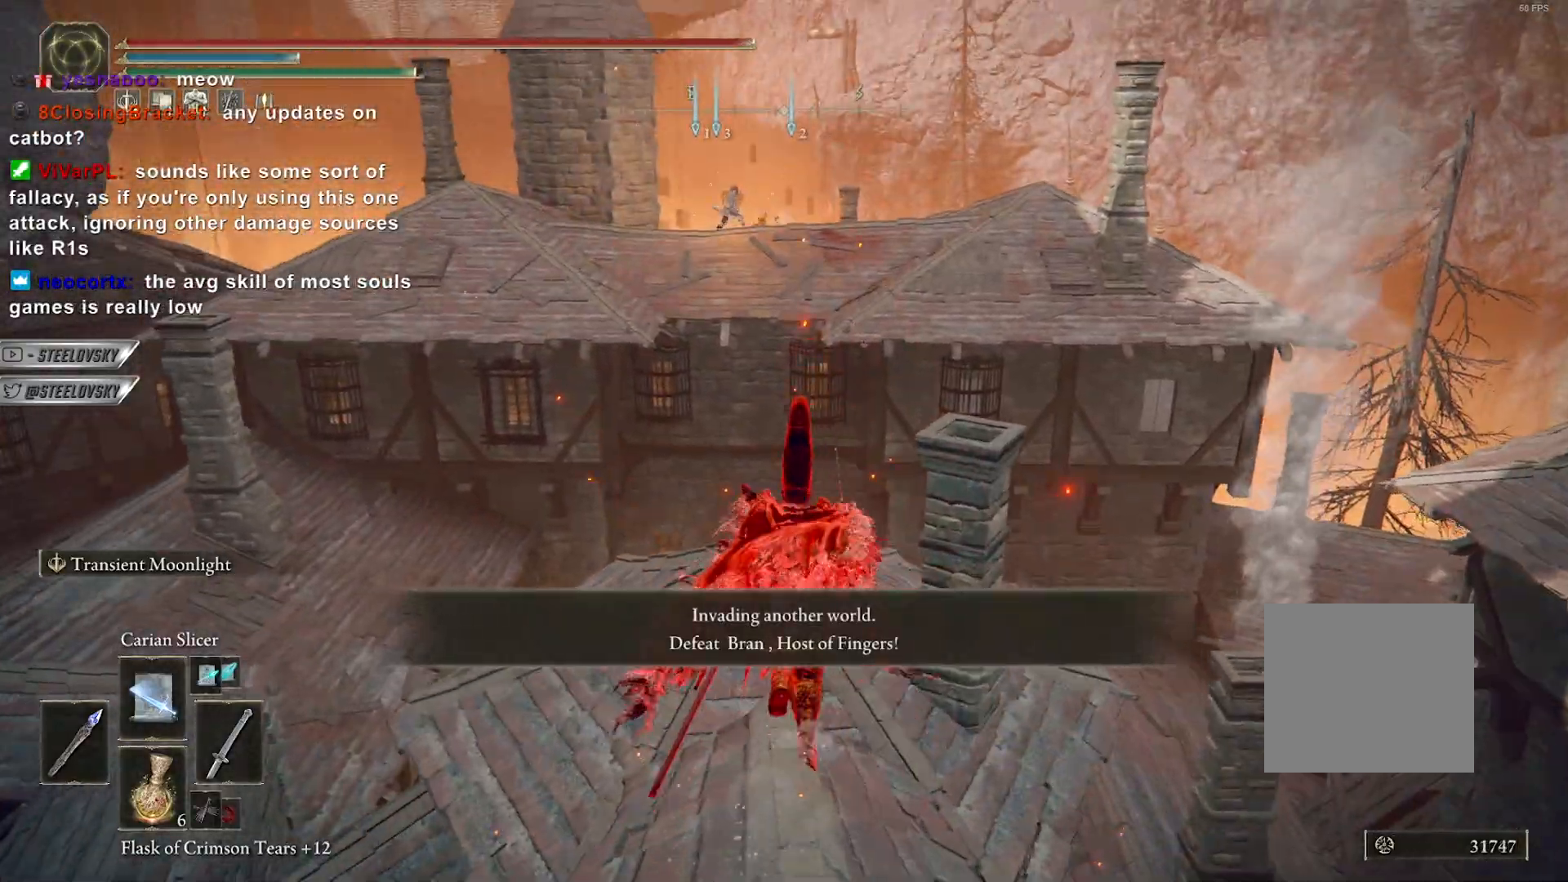
{"buttons": ["TRIANGLE"], "right_stick": "center", "events": [[167, "TRIANGLE", "down"], [300, "DPAD_UP", "down"], [433, "DPAD_UP", "up"]]}
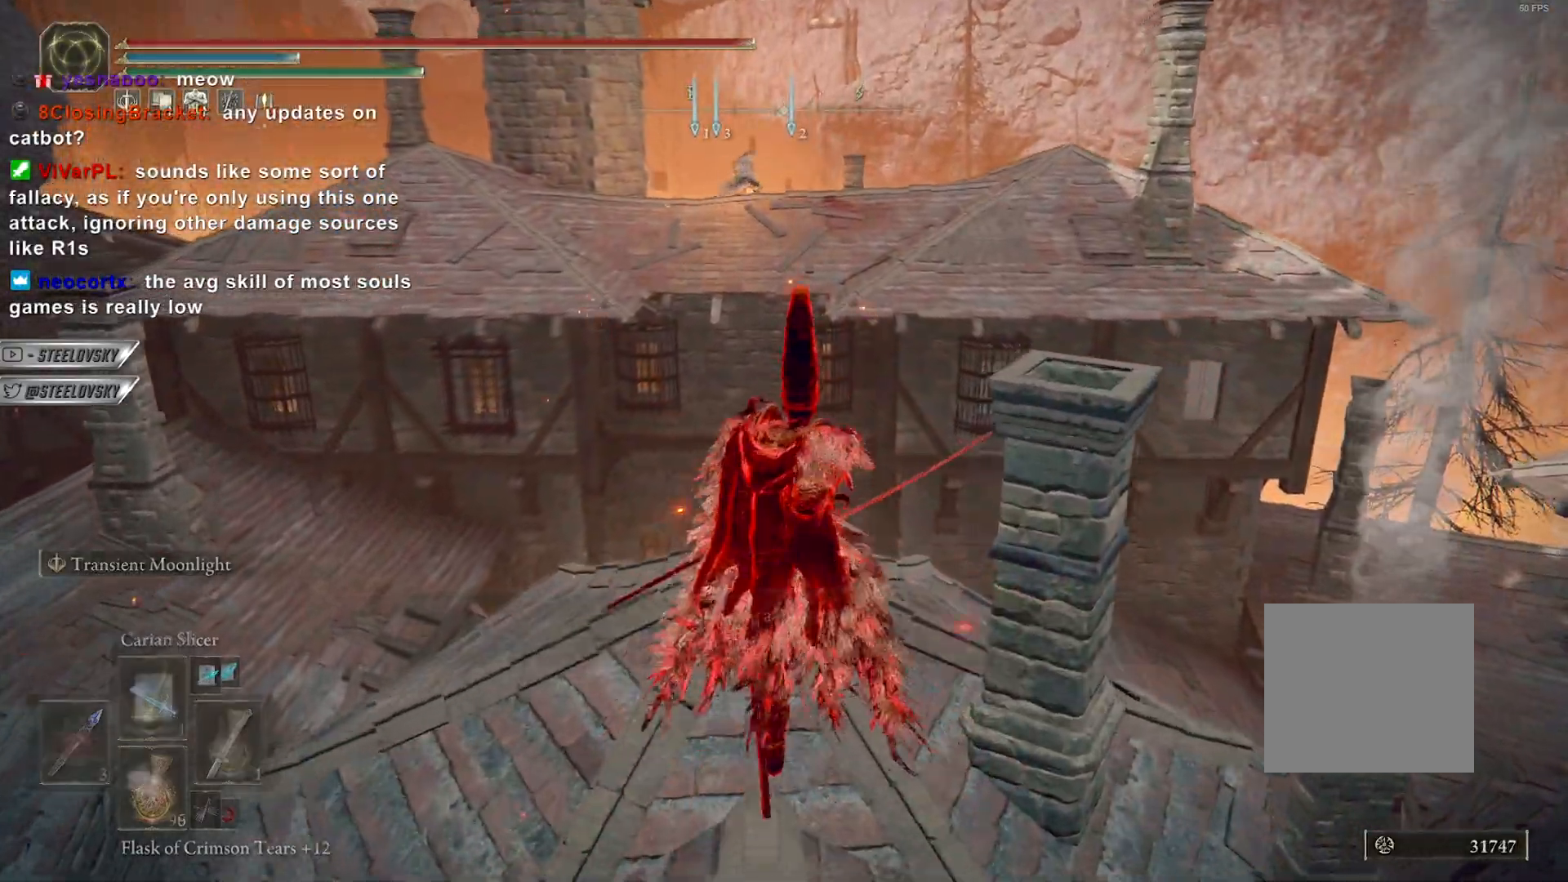
{"buttons": [], "right_stick": "center", "events": [[200, "TRIANGLE", "up"], [383, "right_stick", "down-left"], [500, "right_stick", "center"]]}
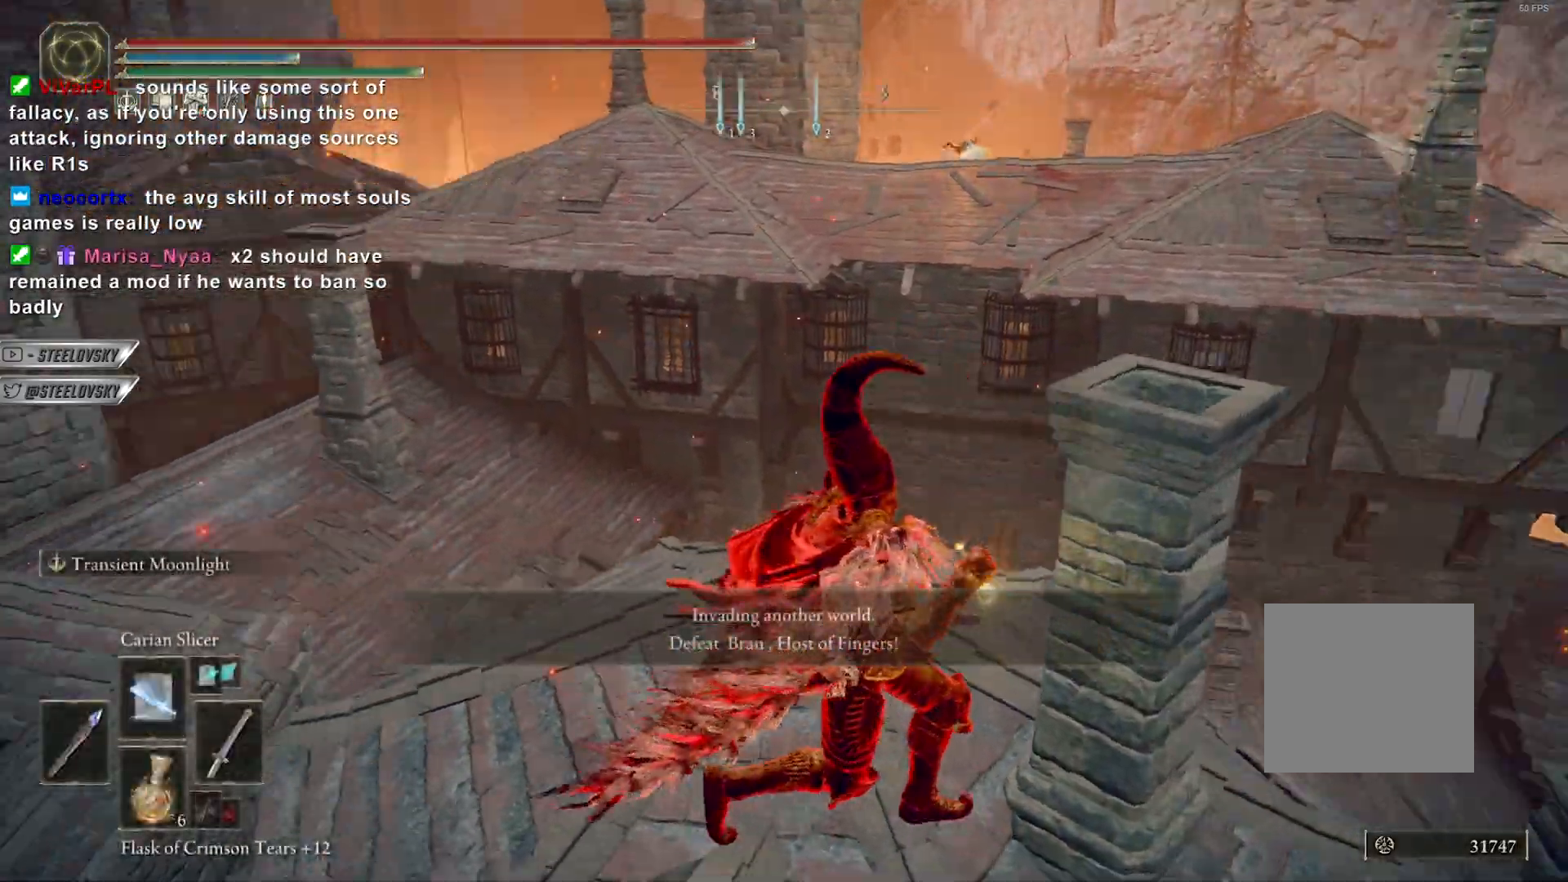
{"buttons": [], "right_stick": "center", "events": [[317, "right_stick", "right"], [483, "right_stick", "center"]]}
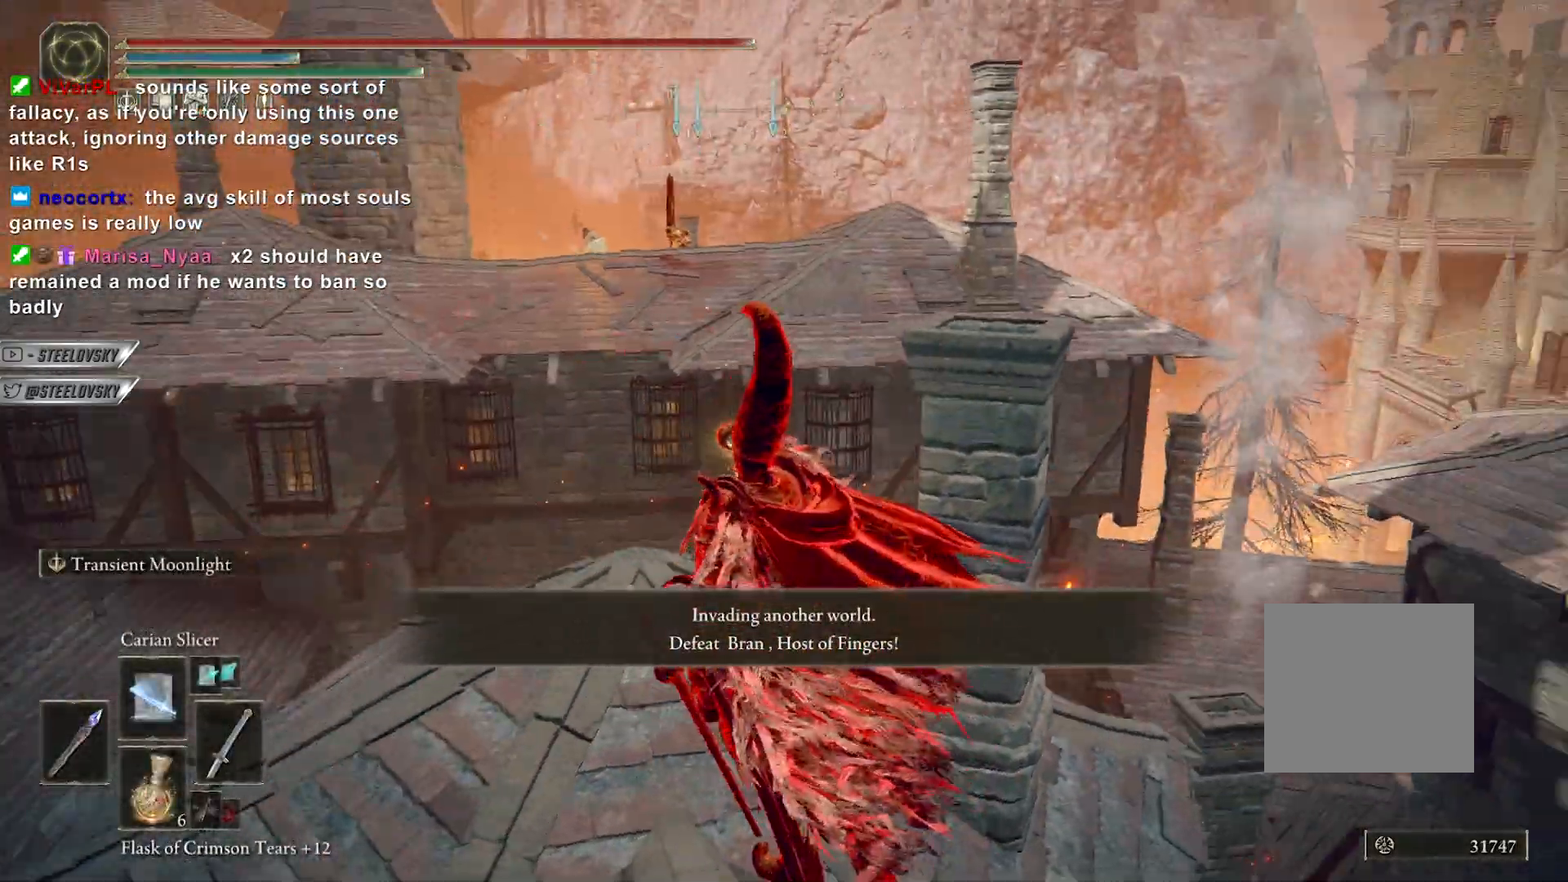
{"buttons": [], "right_stick": "center", "events": [[250, "DPAD_UP", "down"], [317, "DPAD_UP", "up"], [400, "DPAD_UP", "down"], [467, "DPAD_UP", "up"]]}
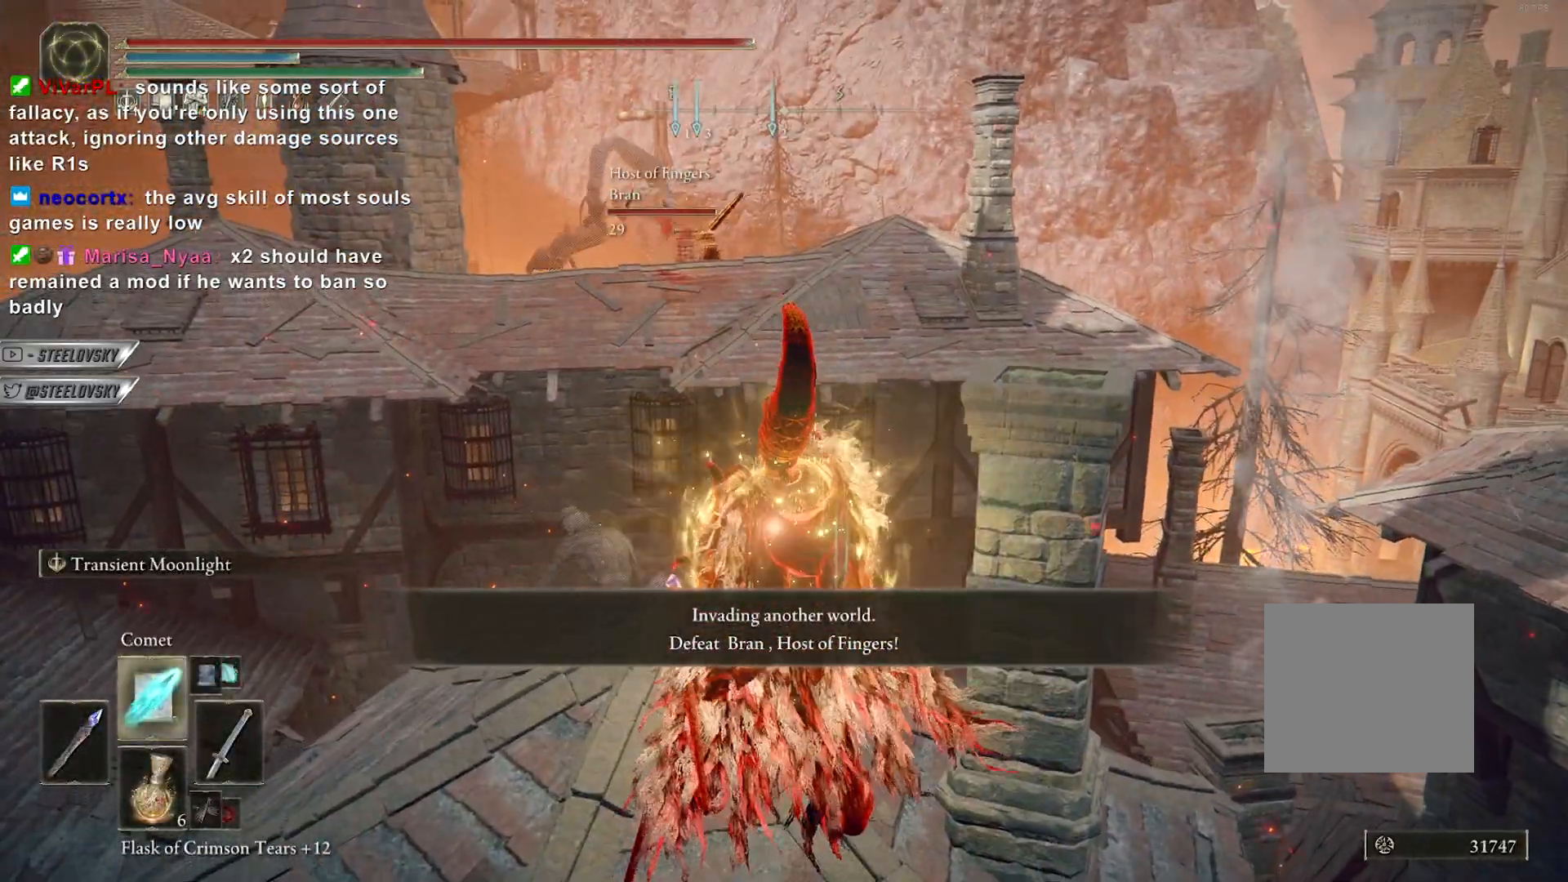
{"buttons": [], "right_stick": "center", "events": [[183, "DPAD_UP", "down"], [250, "DPAD_UP", "up"]]}
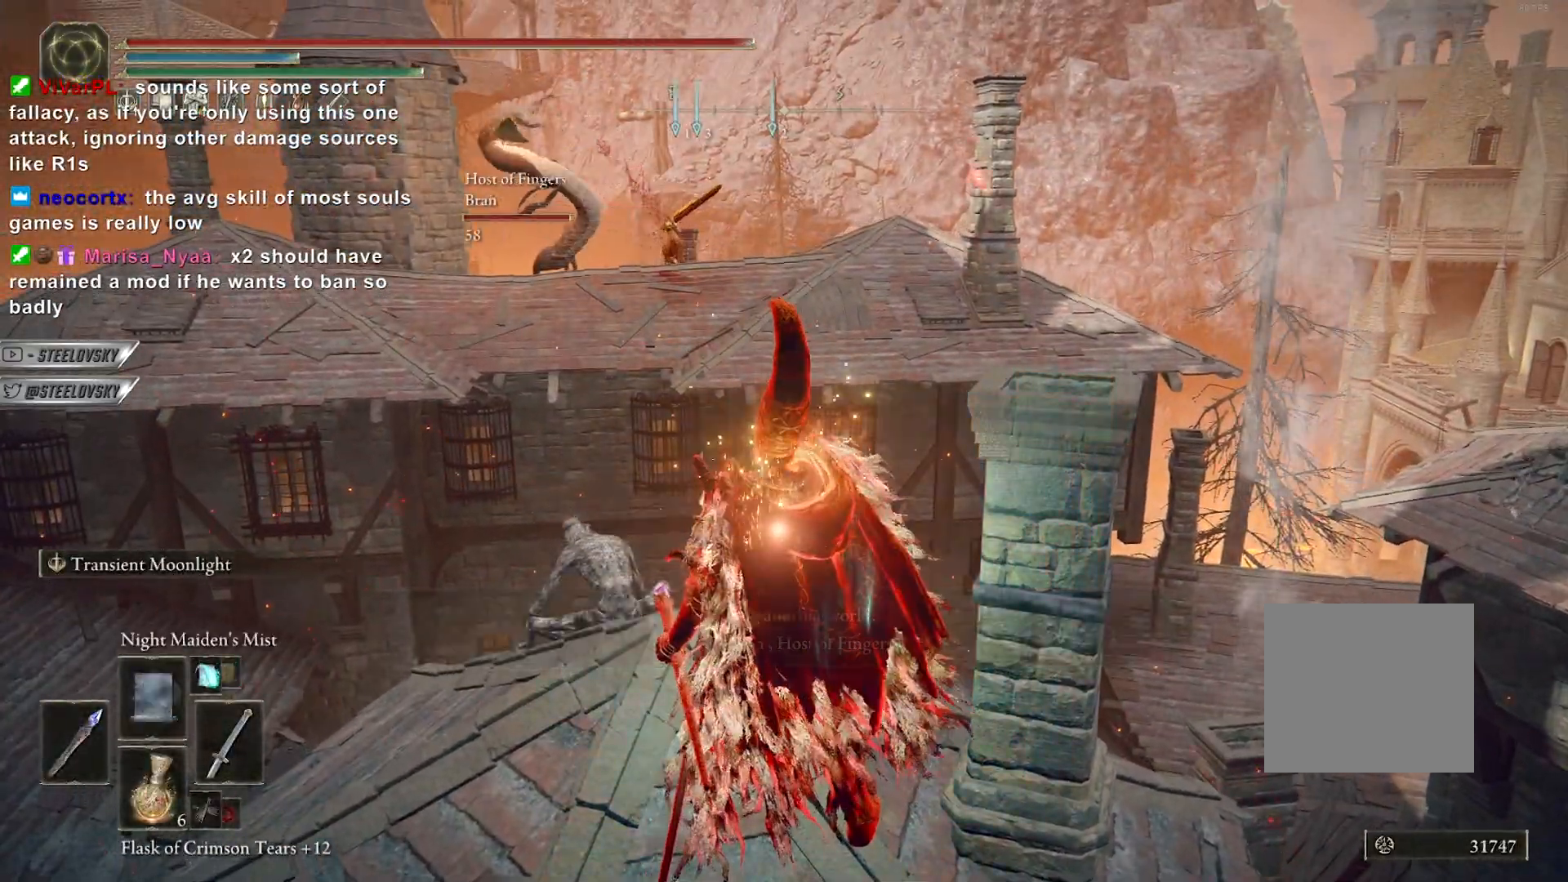
{"buttons": [], "right_stick": "center", "events": [[233, "DPAD_UP", "down"], [317, "DPAD_UP", "up"]]}
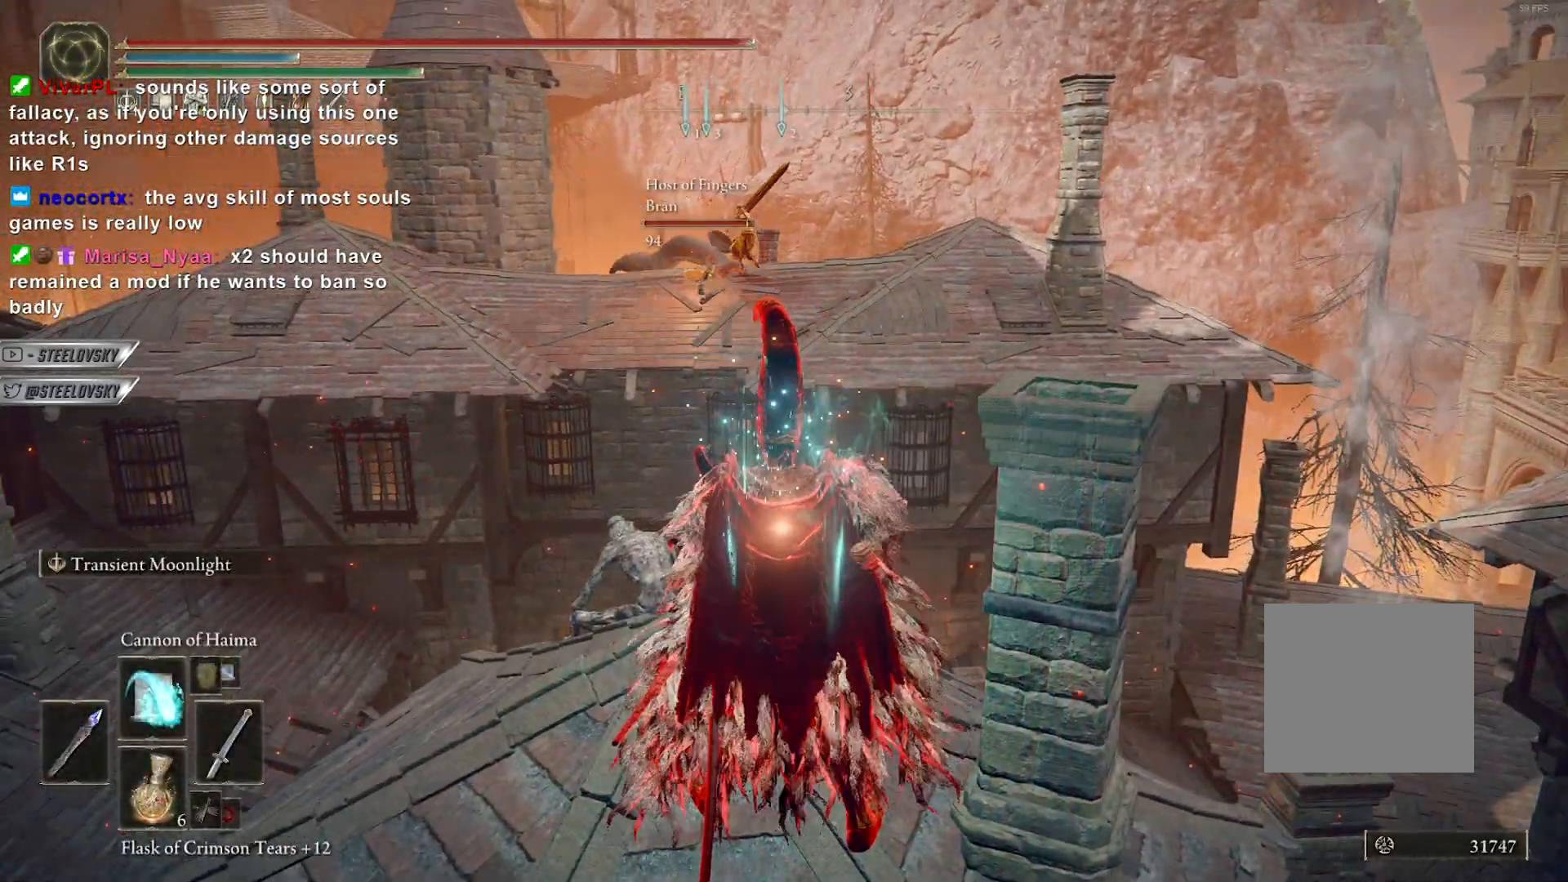
{"buttons": [], "right_stick": "center", "events": []}
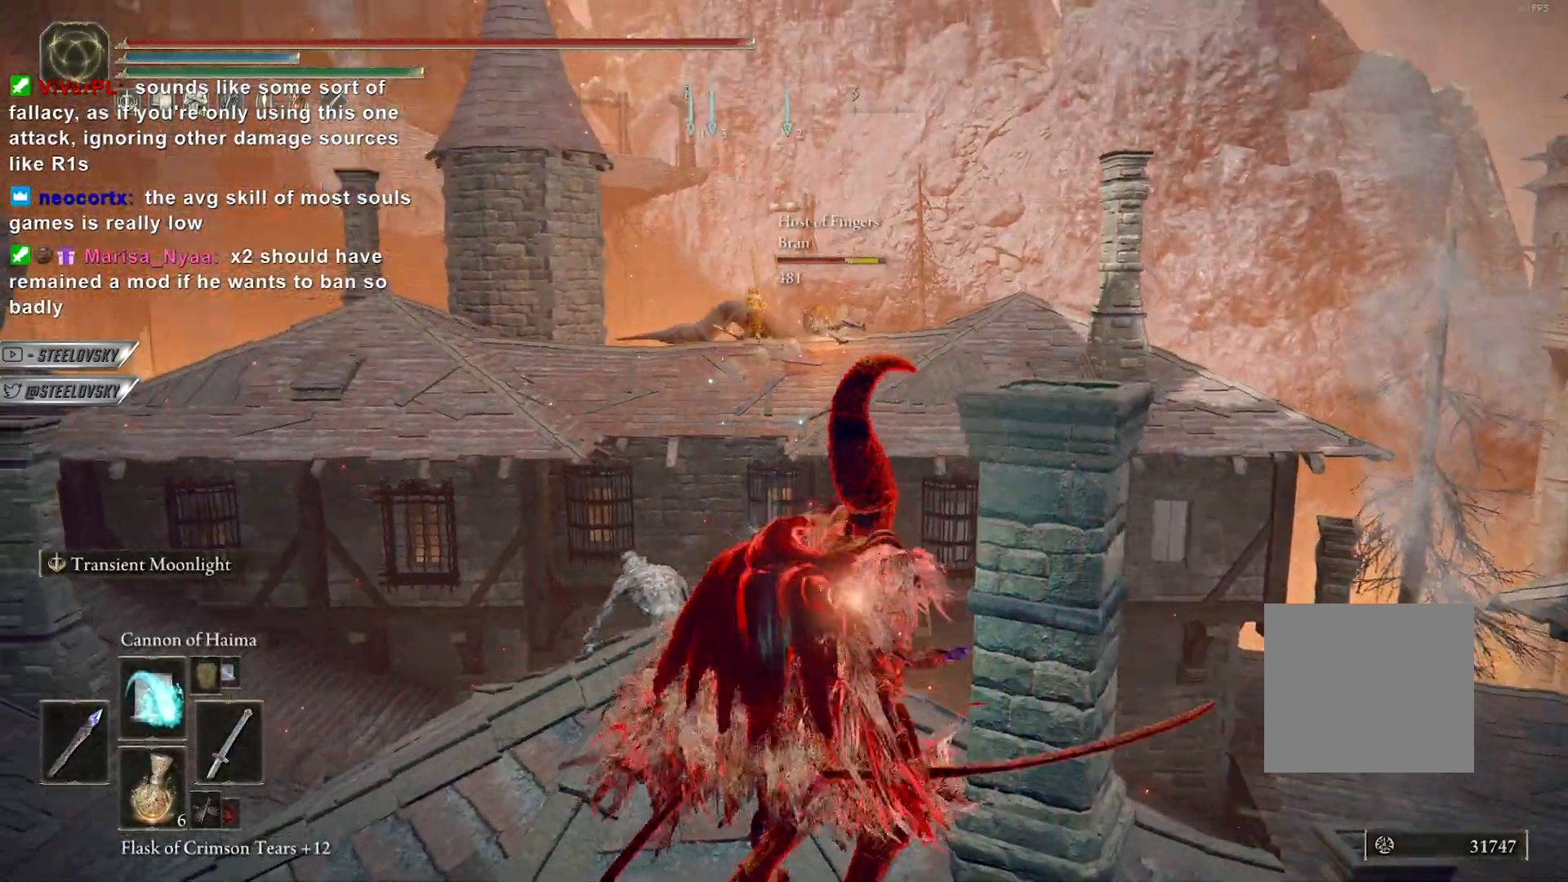
{"buttons": ["L1"], "right_stick": "center", "events": [[50, "L1", "down"]]}
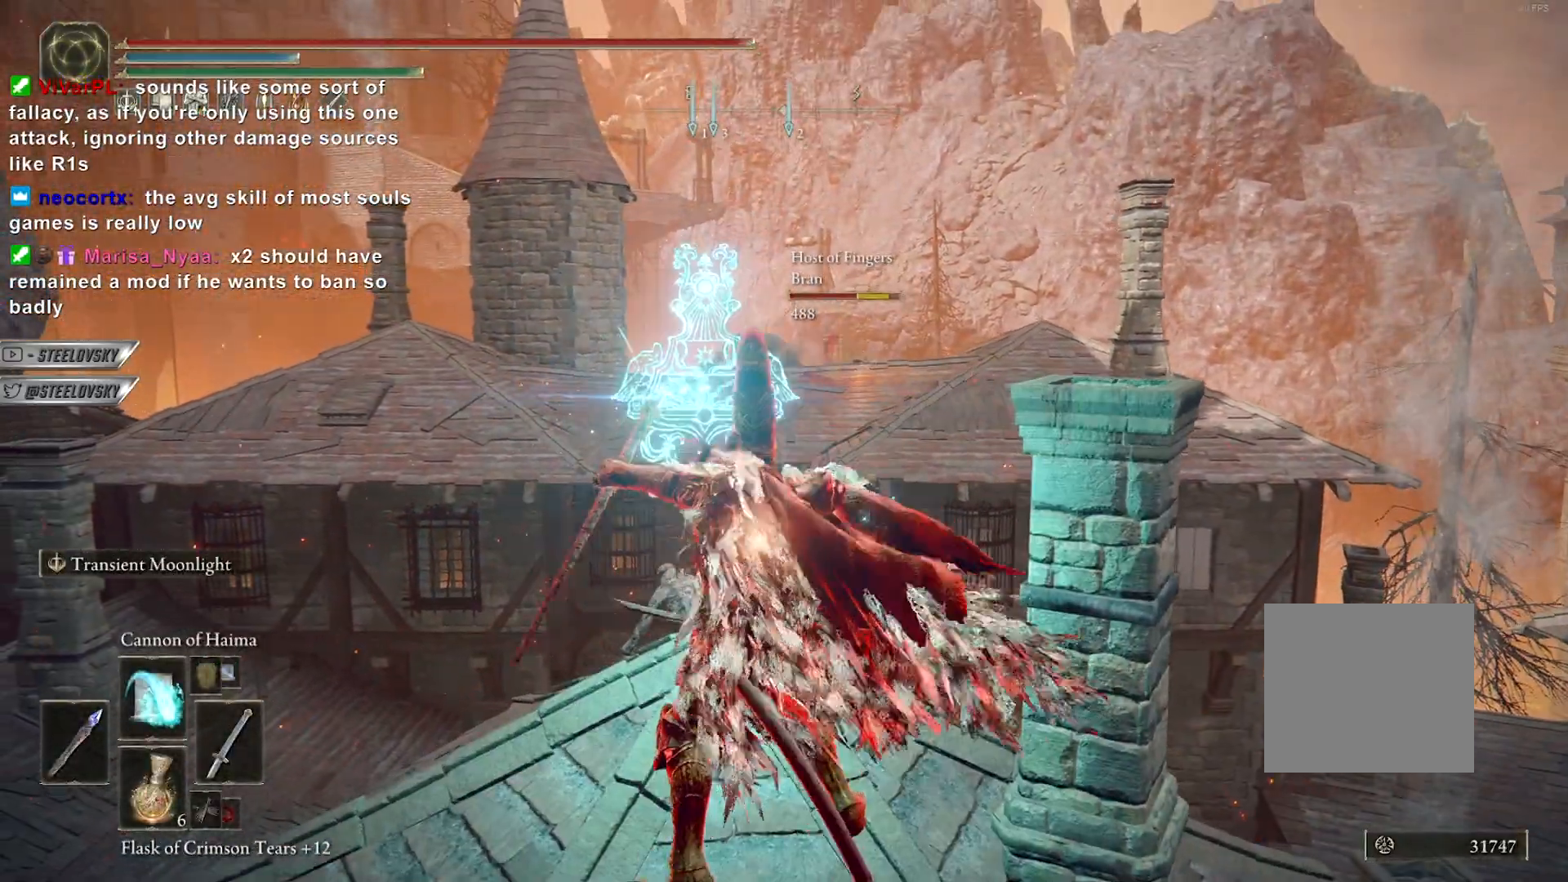
{"buttons": ["L1"], "right_stick": "center", "events": []}